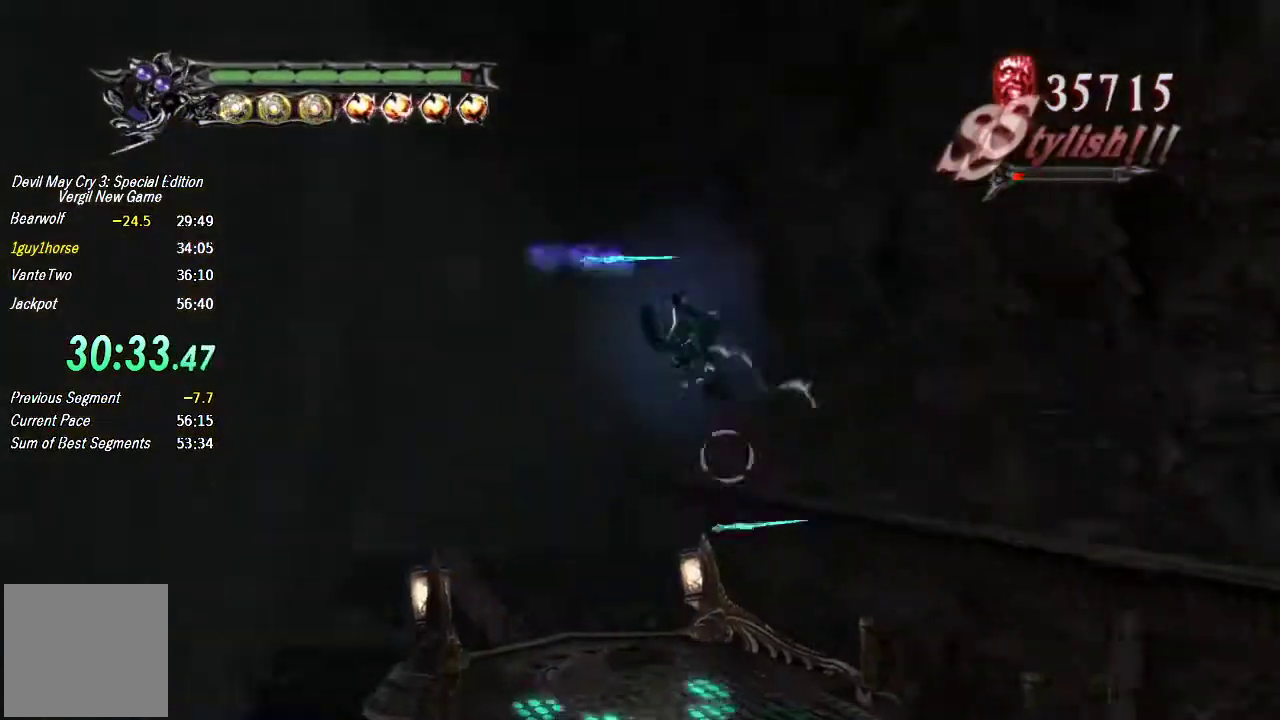
Gameplay with a controller (PlayStation layout); each line is a JSON object with the inputs held at the frame after it. "events" lists button and stick changes between this image and that frame as [ms after this image, input, new state], when the widget could be followed in between. Not read: R1 TOUCHPAD.
{"buttons": [], "left_stick": "center", "right_stick": "center", "events": [[33, "TRIANGLE", "up"], [200, "CROSS", "down"], [267, "CROSS", "up"], [300, "TRIANGLE", "down"], [433, "TRIANGLE", "up"]]}
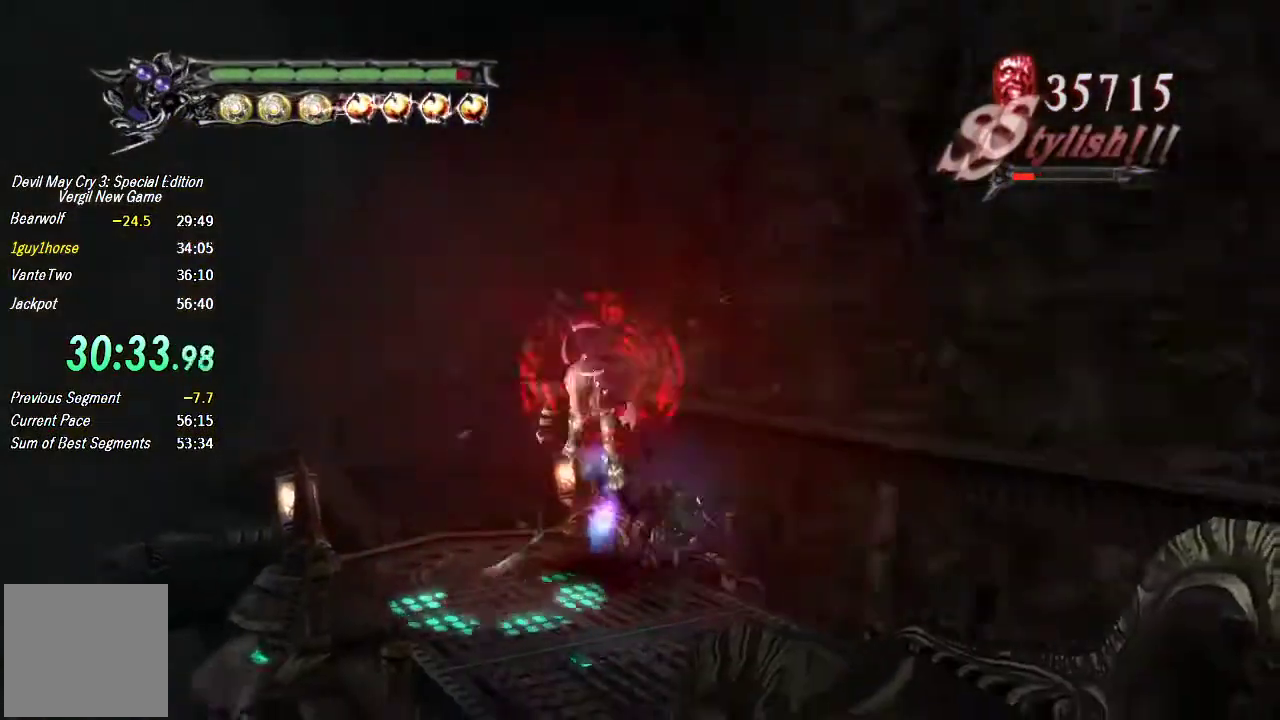
{"buttons": ["CROSS"], "left_stick": "center", "right_stick": "center", "events": [[33, "CROSS", "down"], [167, "CROSS", "up"], [200, "TRIANGLE", "down"], [300, "TRIANGLE", "up"], [467, "CROSS", "down"]]}
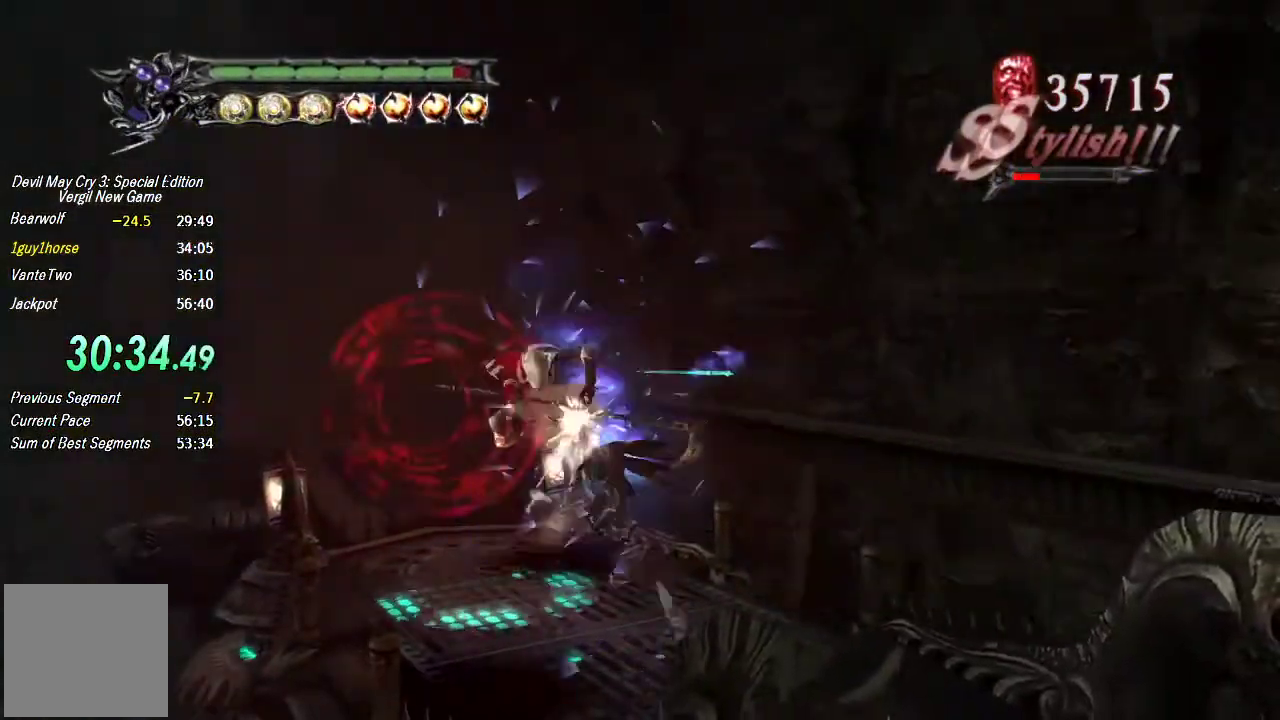
{"buttons": ["TRIANGLE"], "left_stick": "center", "right_stick": "center", "events": [[67, "CROSS", "up"], [100, "TRIANGLE", "down"], [233, "TRIANGLE", "up"], [400, "CROSS", "down"], [467, "CROSS", "up"], [500, "TRIANGLE", "down"]]}
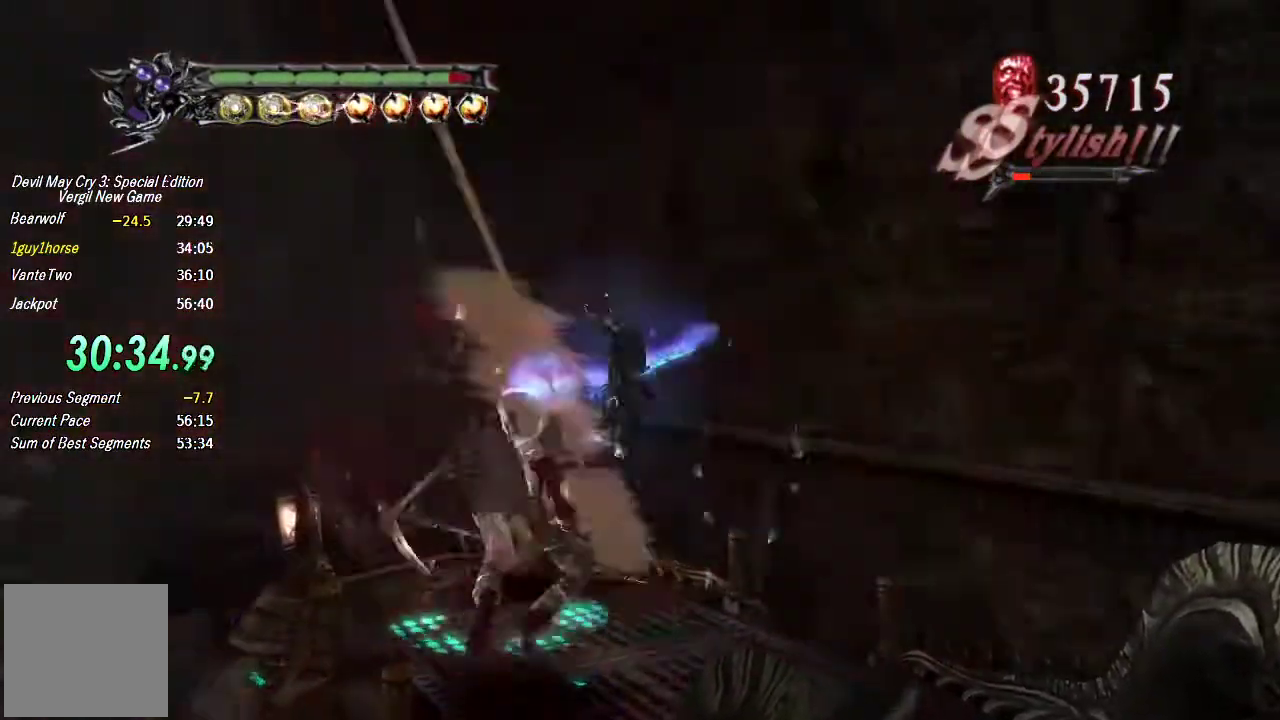
{"buttons": ["TRIANGLE"], "left_stick": "center", "right_stick": "center", "events": [[133, "TRIANGLE", "up"], [300, "CROSS", "down"], [367, "CROSS", "up"], [400, "TRIANGLE", "down"]]}
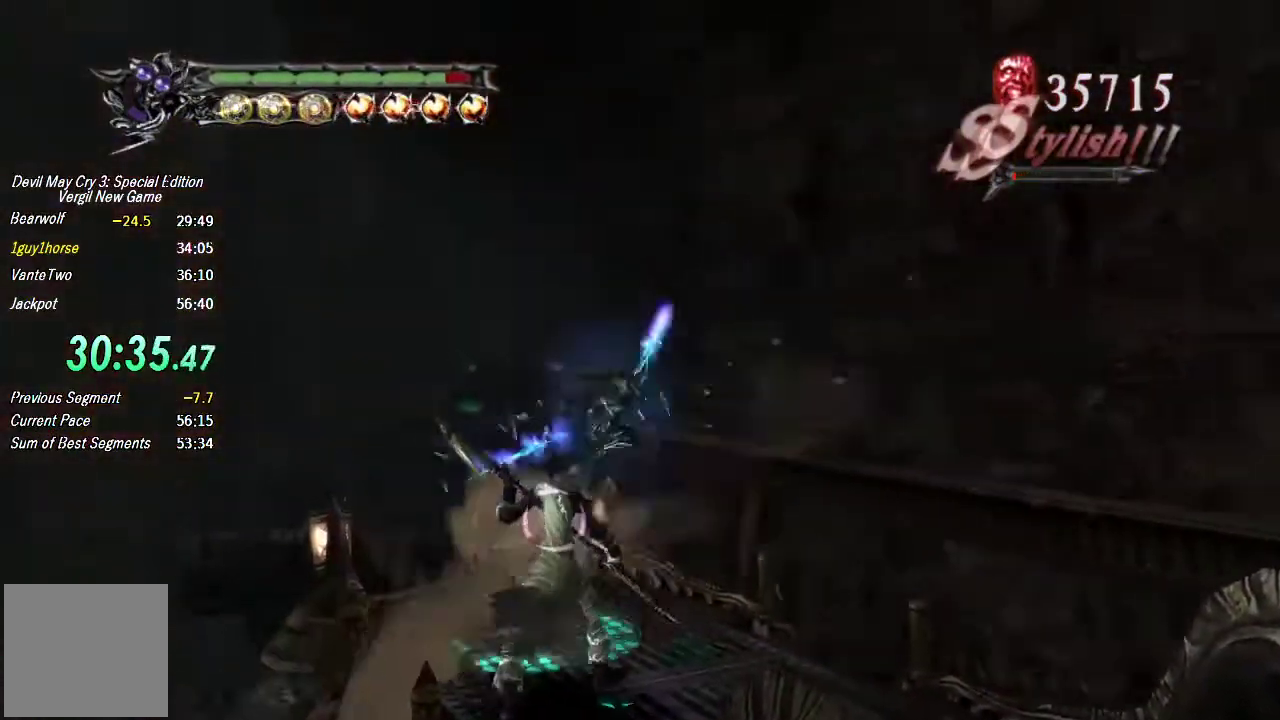
{"buttons": ["TRIANGLE"], "left_stick": "center", "right_stick": "center", "events": [[33, "TRIANGLE", "up"], [100, "R2", "down"], [200, "TRIANGLE", "down"], [233, "R2", "up"], [300, "TRIANGLE", "up"], [467, "TRIANGLE", "down"]]}